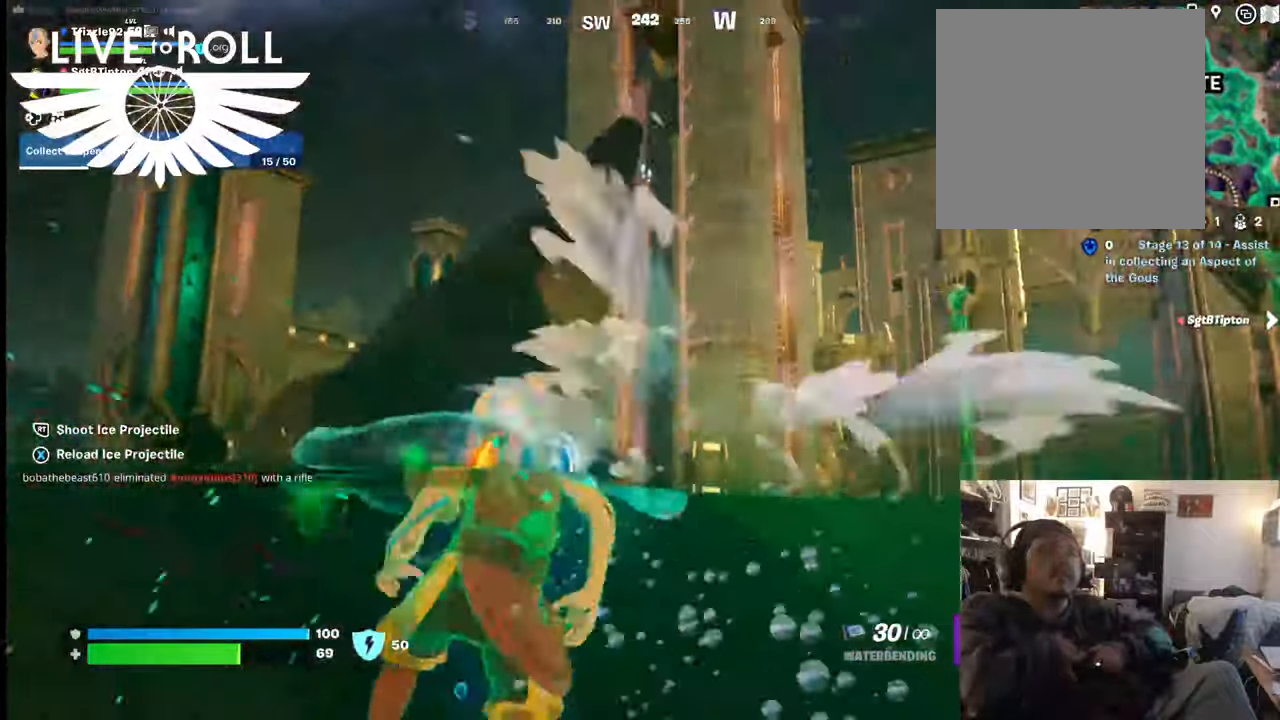
Gameplay with a controller (Xbox layout); each line is a JSON object with the inputs held at the frame after it. "events" lists button and stick changes between this image and that frame as [ms after this image, input, new state], when the widget could be followed in between.
{"buttons": [], "left_stick": "up-right", "right_stick": "down-right", "events": []}
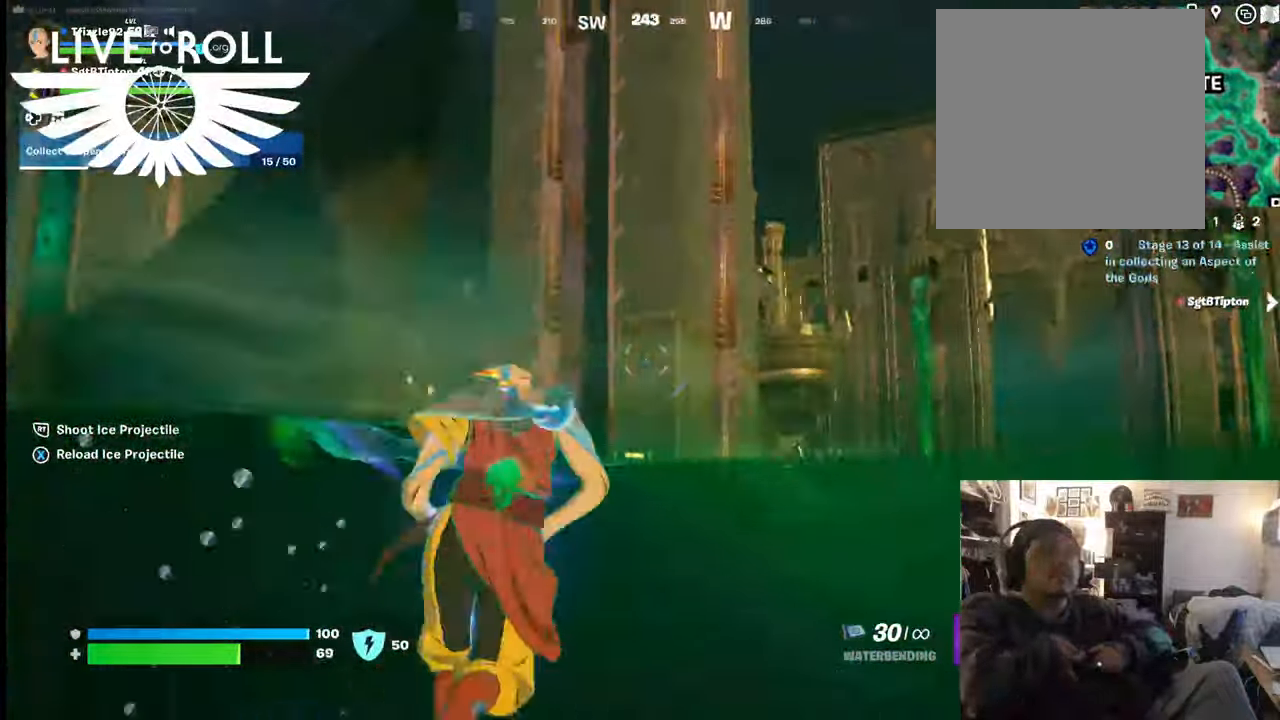
{"buttons": [], "left_stick": "up-right", "right_stick": "down-right", "events": []}
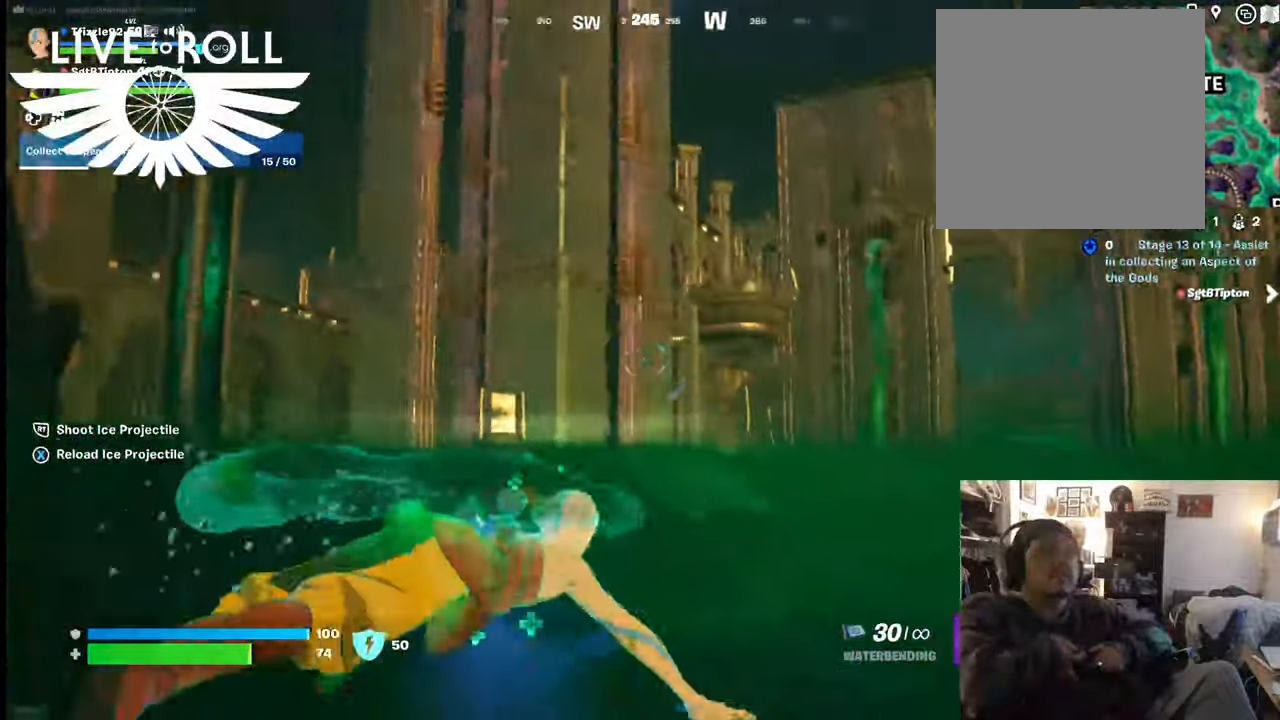
{"buttons": [], "left_stick": "up", "right_stick": "down-right", "events": [[234, "left_stick", "up"]]}
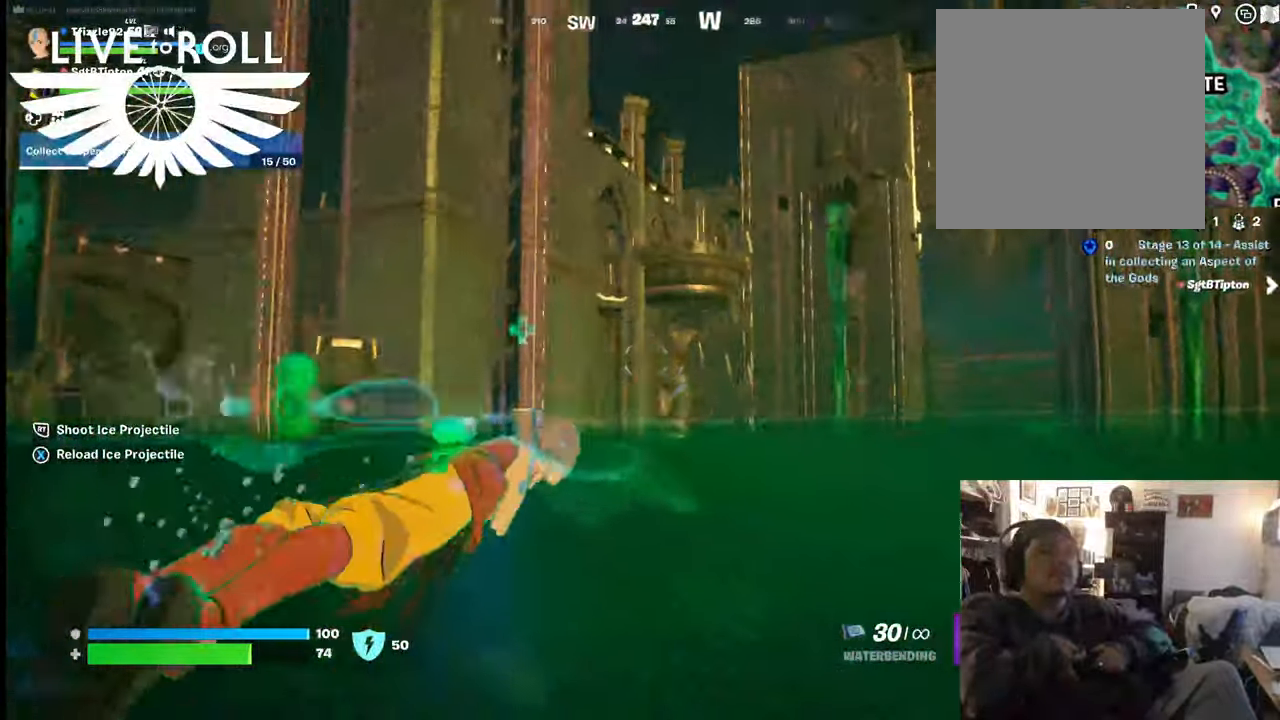
{"buttons": [], "left_stick": "up", "right_stick": "down-right", "events": []}
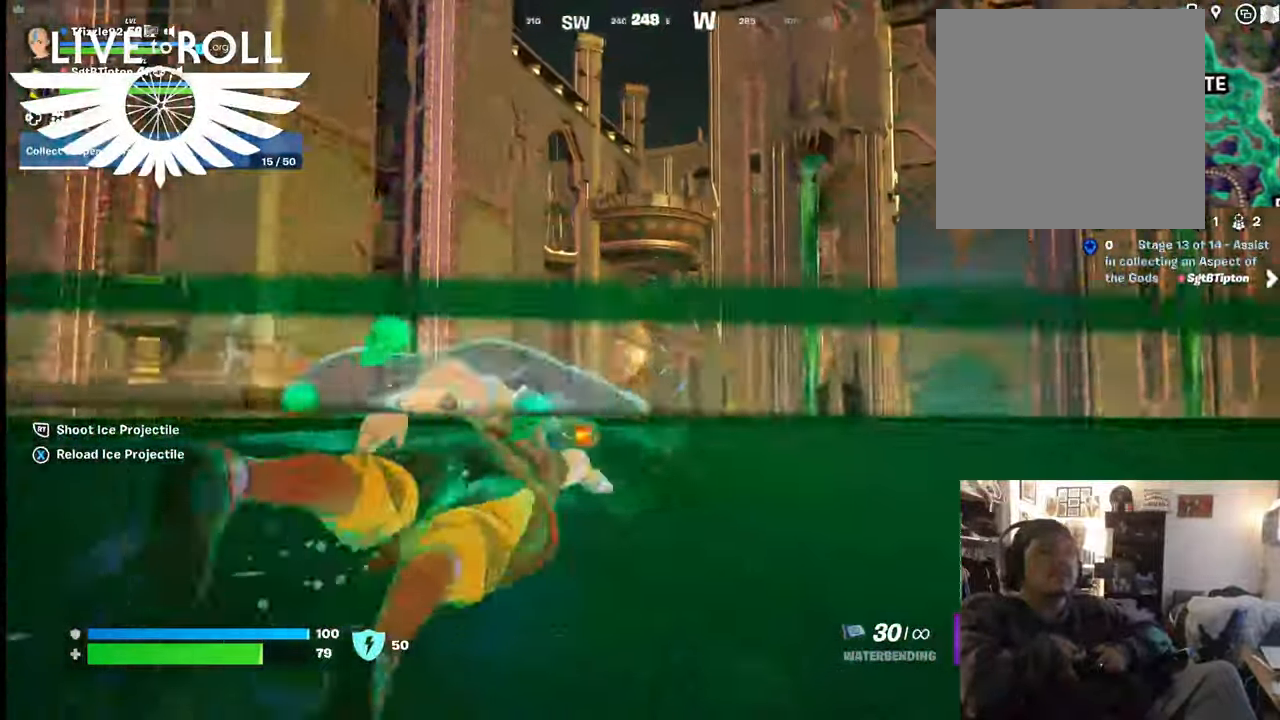
{"buttons": [], "left_stick": "up", "right_stick": "down-right", "events": []}
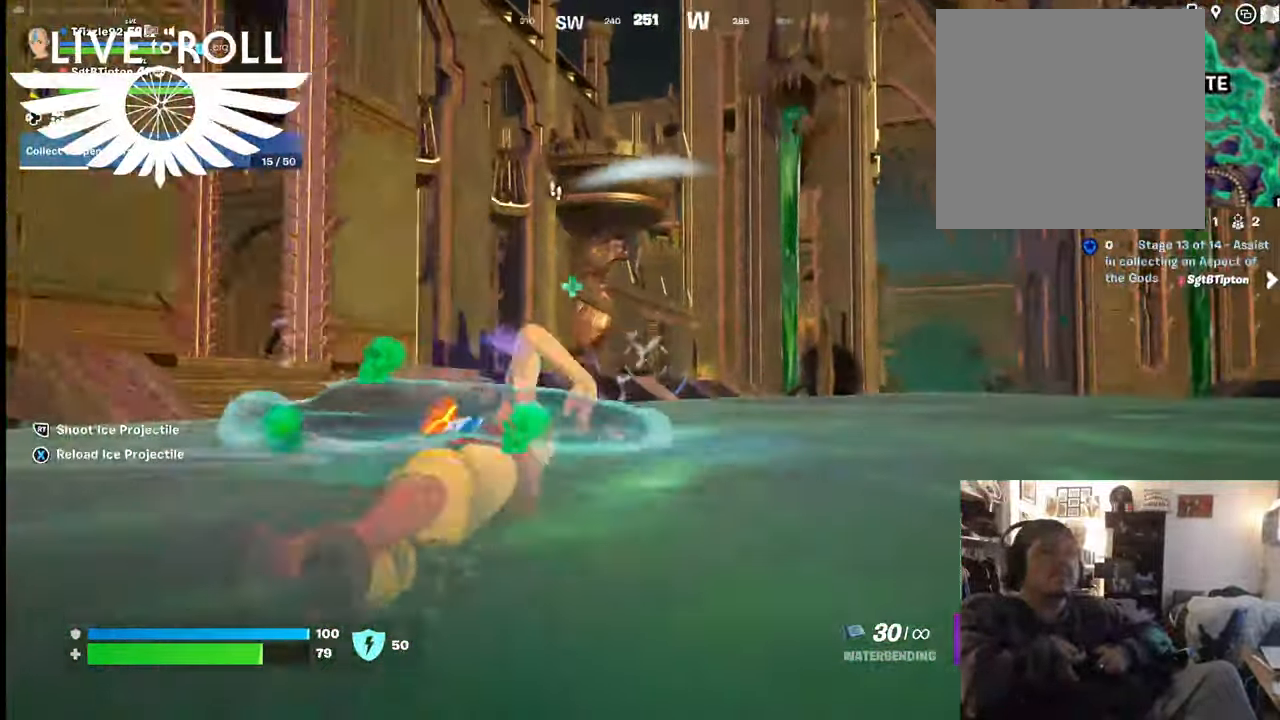
{"buttons": [], "left_stick": "up", "right_stick": "center", "events": [[434, "right_stick", "center"]]}
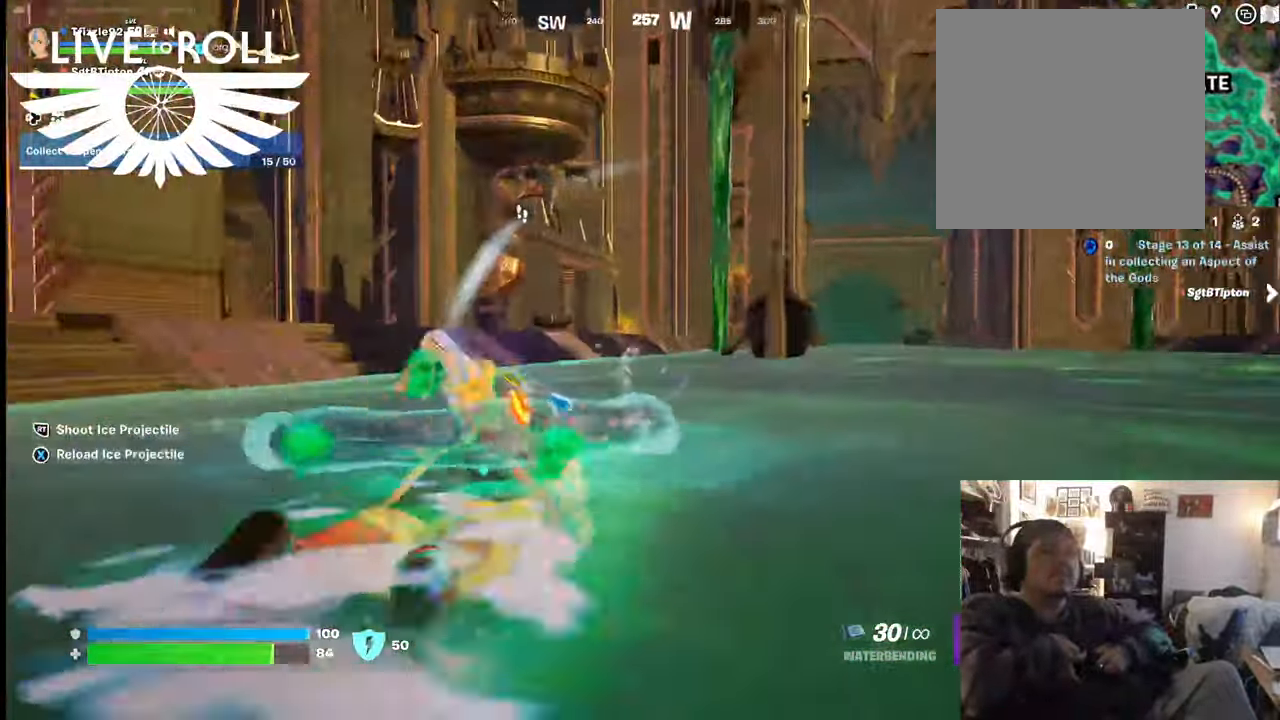
{"buttons": [], "left_stick": "up", "right_stick": "left", "events": [[234, "right_stick", "left"]]}
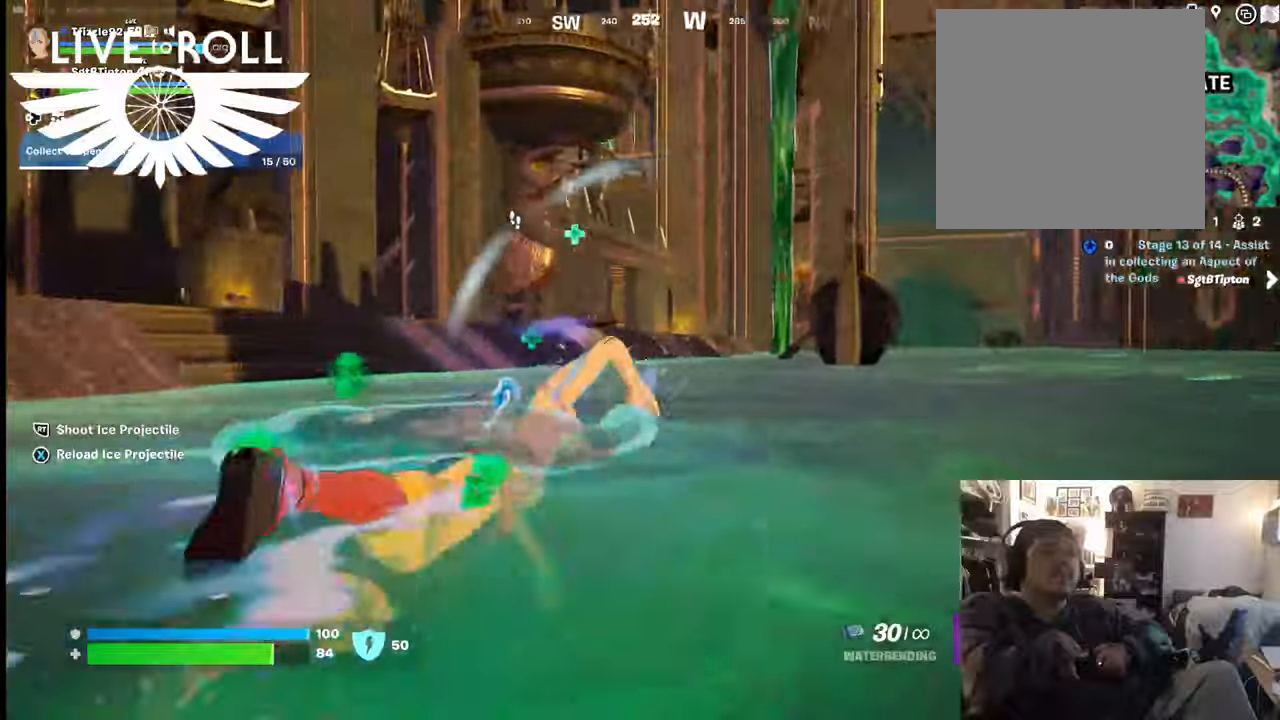
{"buttons": [], "left_stick": "up-right", "right_stick": "left", "events": [[234, "left_stick", "up-right"]]}
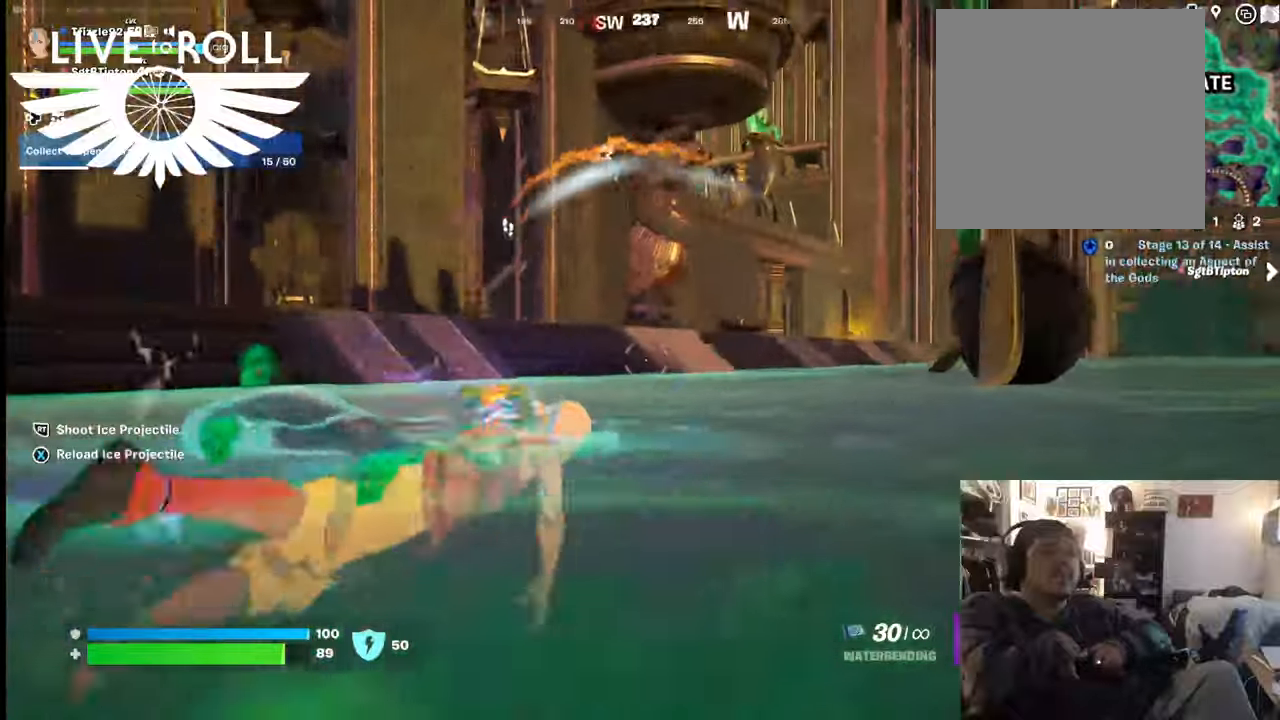
{"buttons": [], "left_stick": "right", "right_stick": "left", "events": [[67, "left_stick", "right"]]}
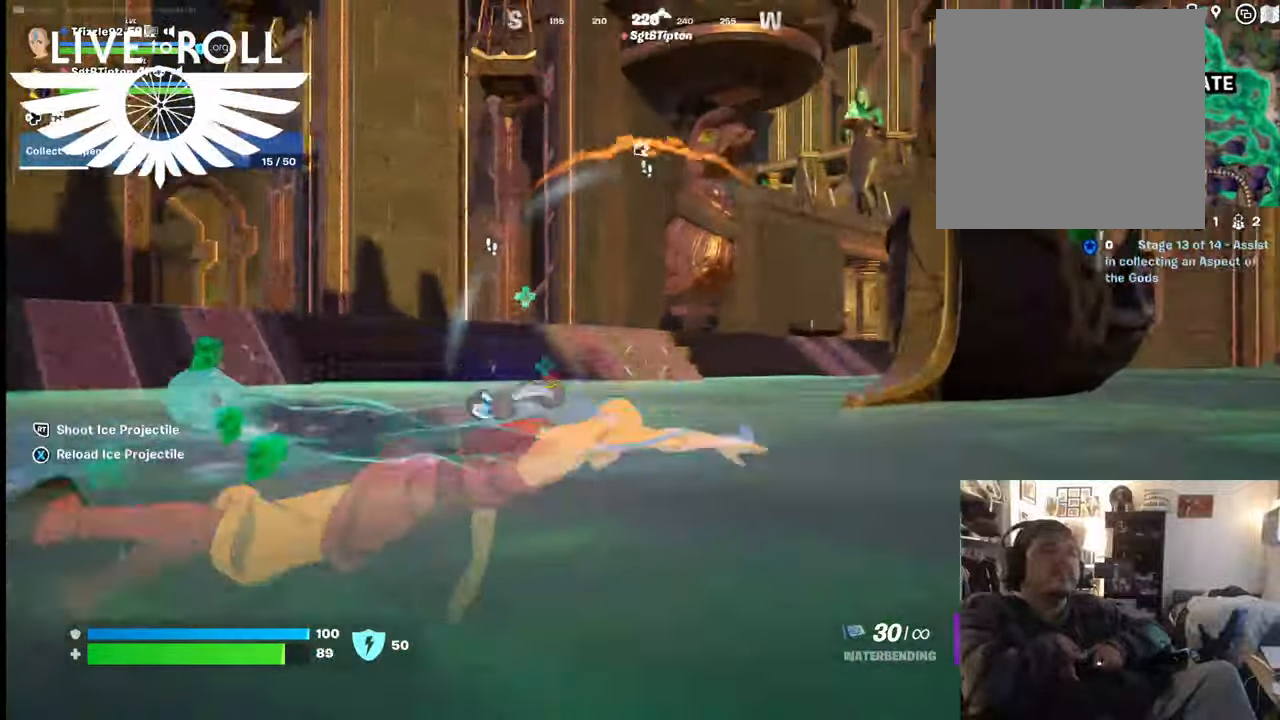
{"buttons": [], "left_stick": "right", "right_stick": "left", "events": []}
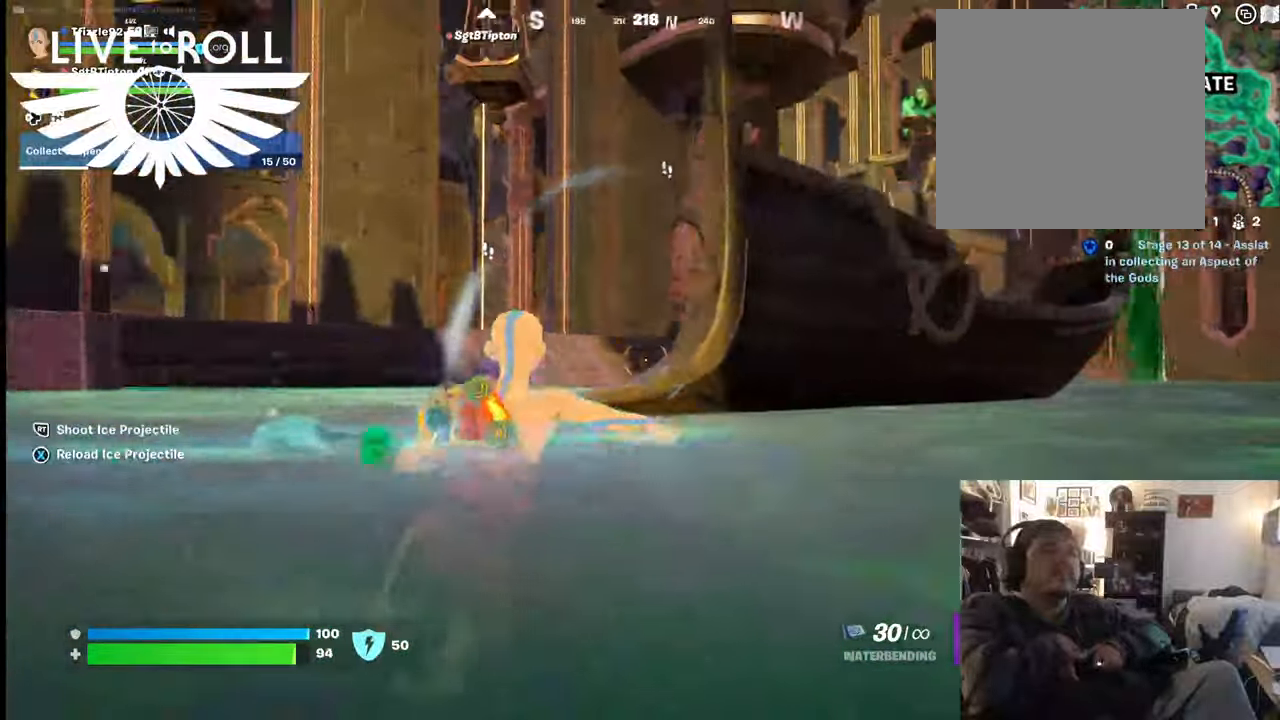
{"buttons": [], "left_stick": "right", "right_stick": "left", "events": []}
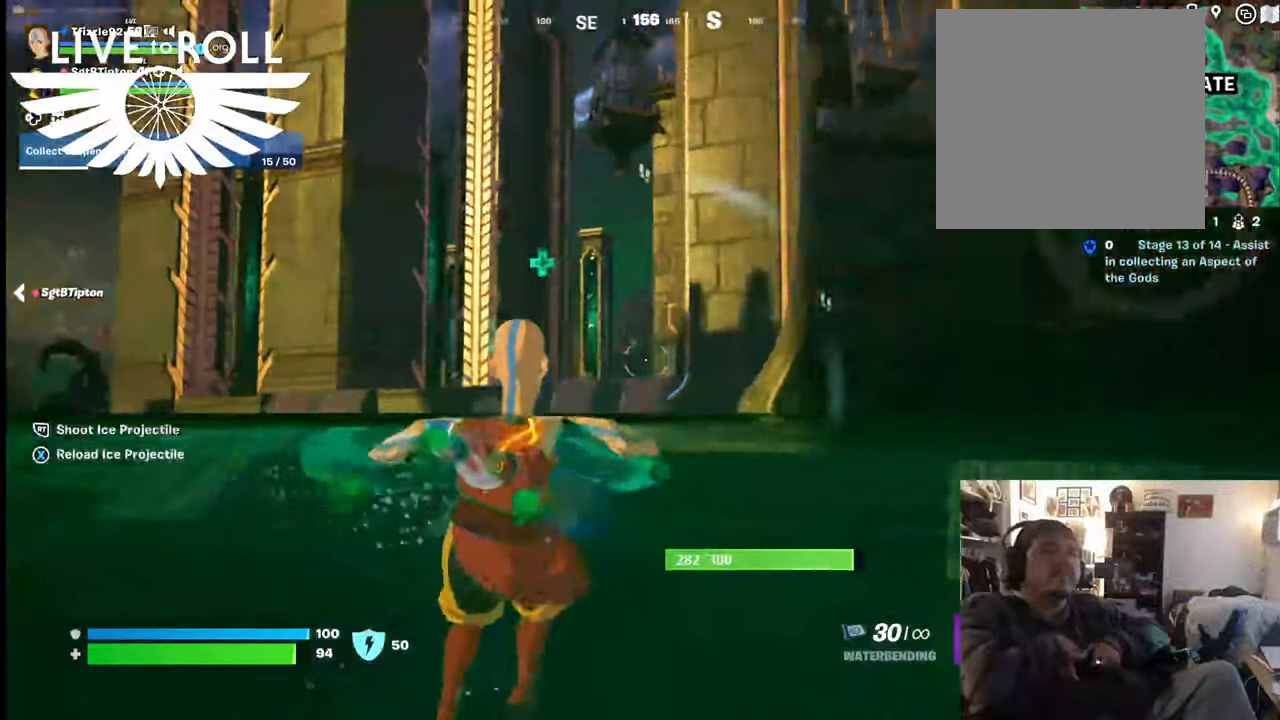
{"buttons": [], "left_stick": "right", "right_stick": "down-left", "events": [[34, "right_stick", "center"], [434, "right_stick", "down-left"]]}
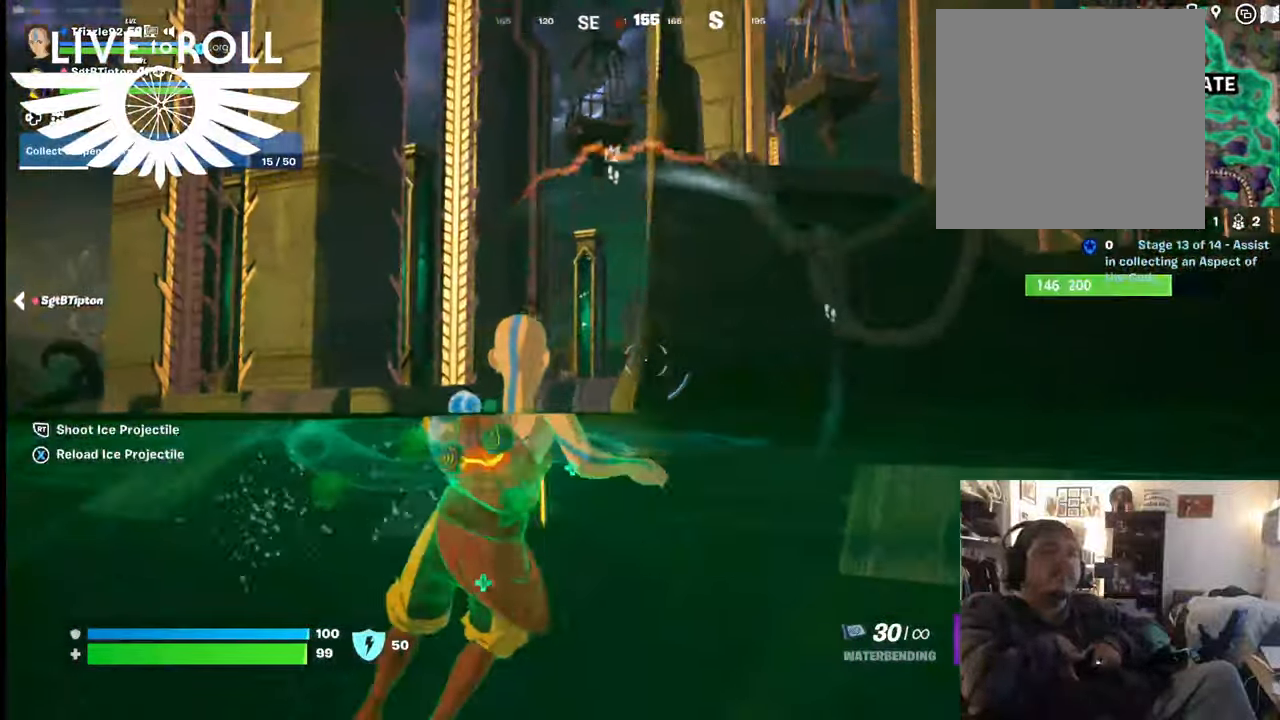
{"buttons": [], "left_stick": "right", "right_stick": "center", "events": [[200, "right_stick", "center"]]}
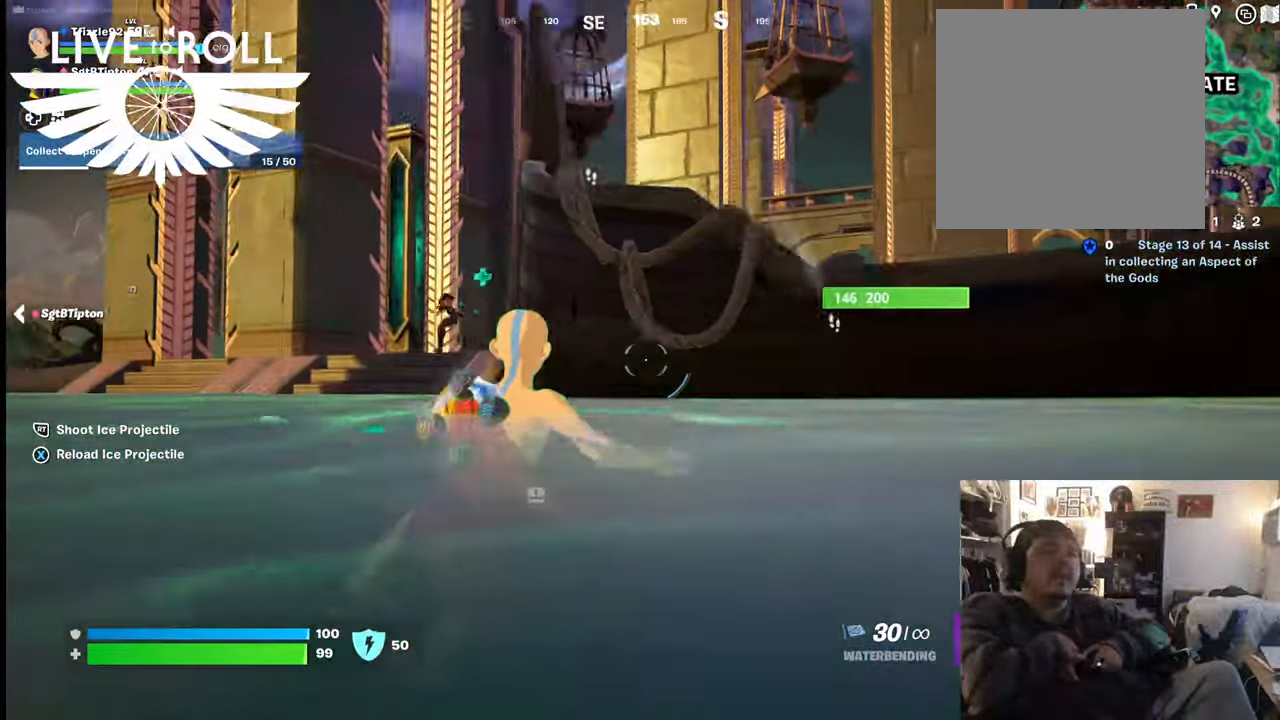
{"buttons": [], "left_stick": "right", "right_stick": "left", "events": [[167, "right_stick", "left"]]}
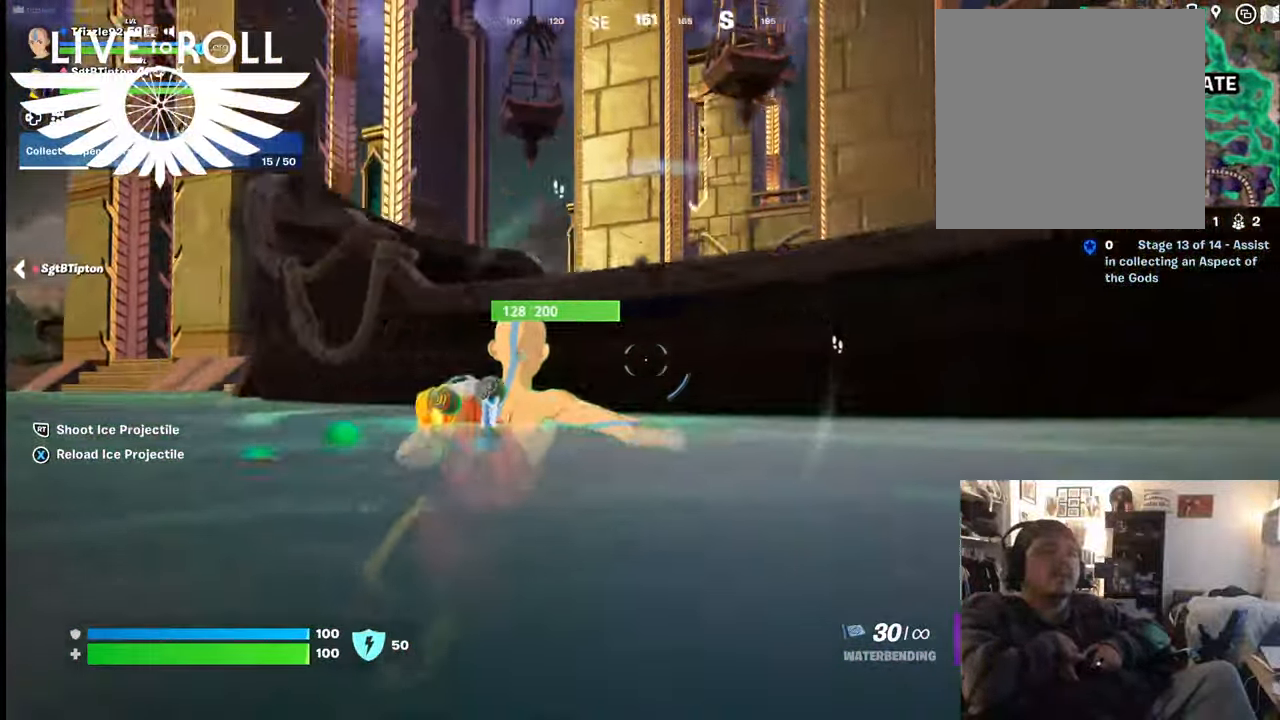
{"buttons": [], "left_stick": "down-right", "right_stick": "left", "events": [[400, "left_stick", "down-right"]]}
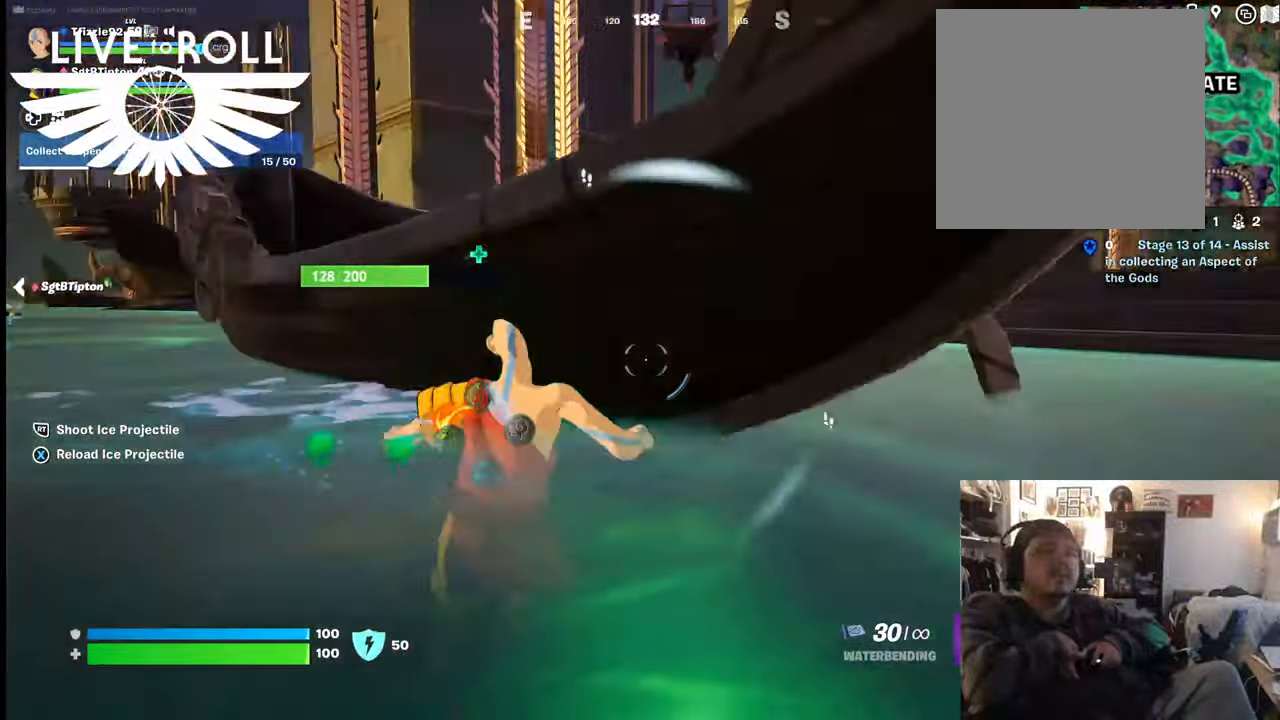
{"buttons": [], "left_stick": "down-left", "right_stick": "center", "events": [[34, "left_stick", "down"], [134, "right_stick", "center"], [367, "left_stick", "down-left"]]}
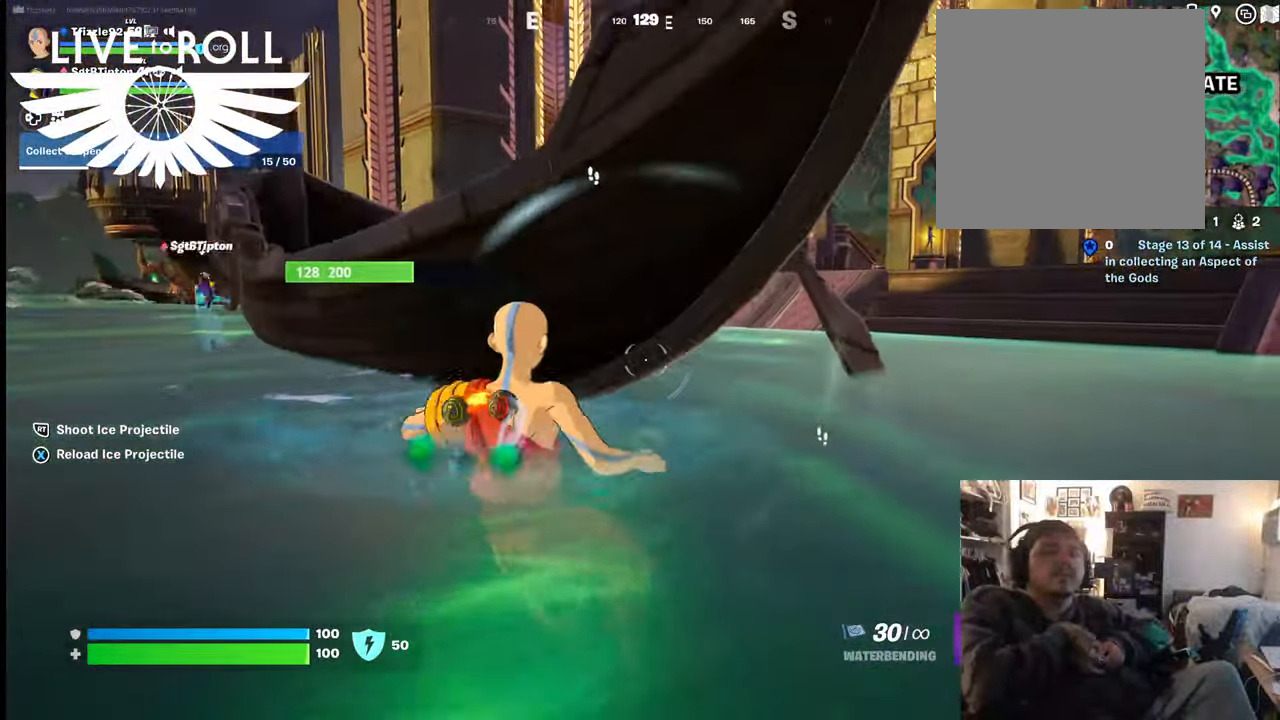
{"buttons": [], "left_stick": "up-left", "right_stick": "center", "events": [[100, "R1", "down"], [200, "left_stick", "left"], [234, "R1", "up"], [400, "left_stick", "up-left"]]}
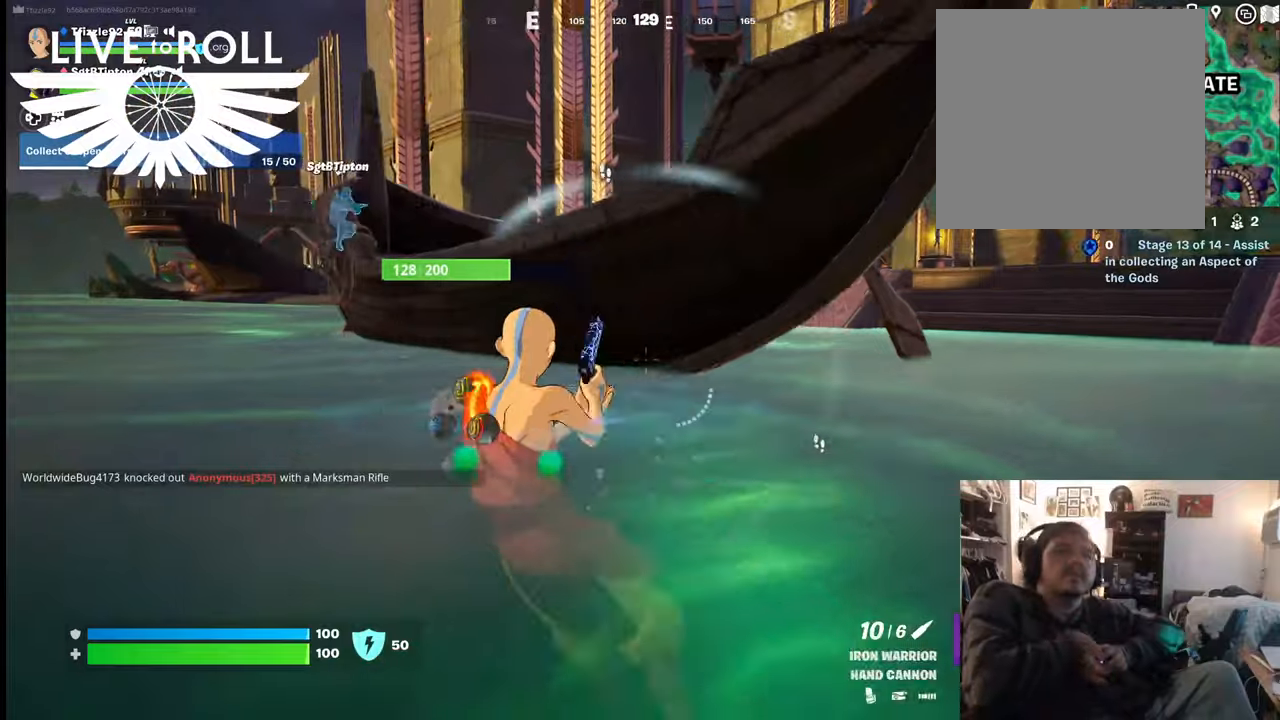
{"buttons": [], "left_stick": "up-left", "right_stick": "center", "events": []}
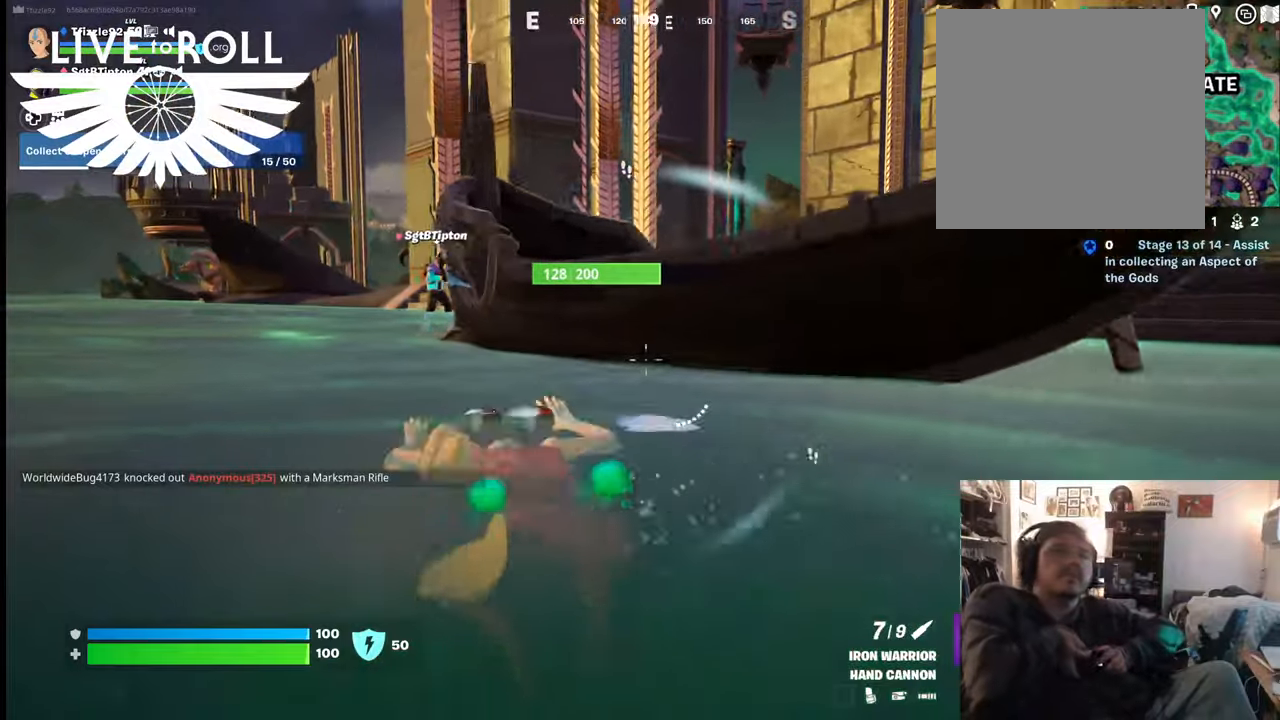
{"buttons": [], "left_stick": "up-left", "right_stick": "up", "events": [[334, "right_stick", "up"]]}
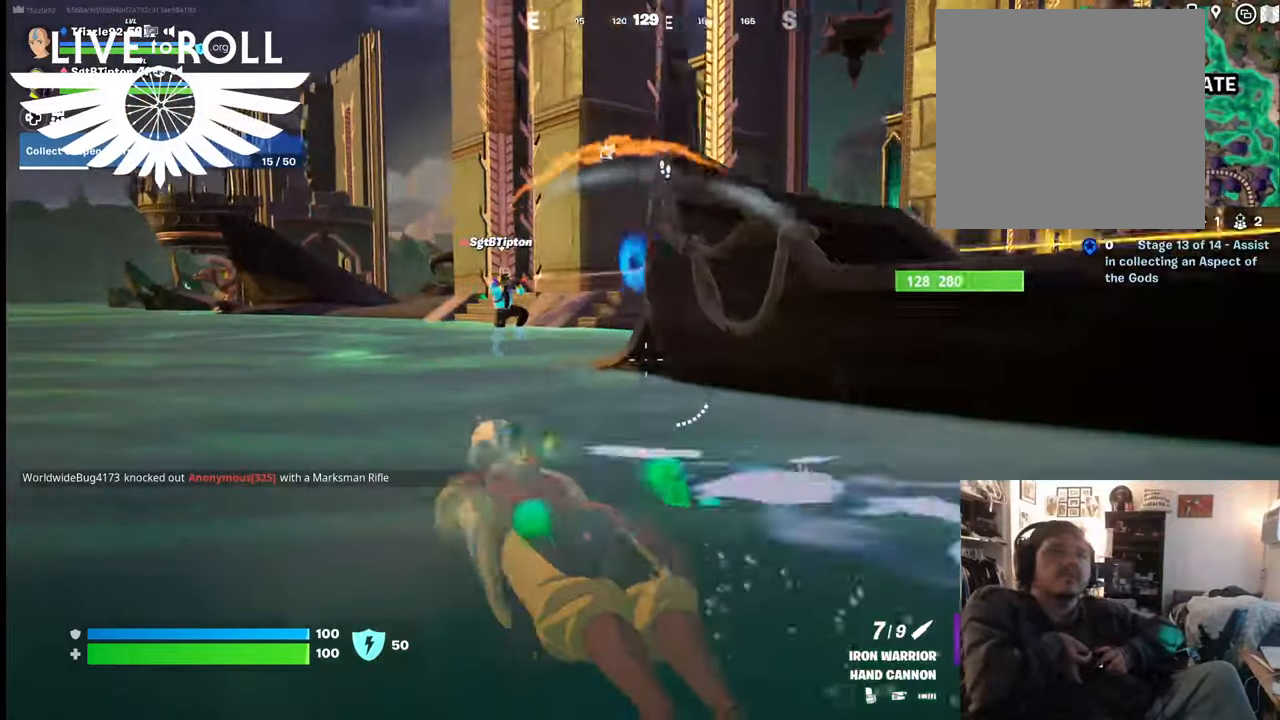
{"buttons": [], "left_stick": "up-left", "right_stick": "up-right", "events": [[67, "right_stick", "up-right"]]}
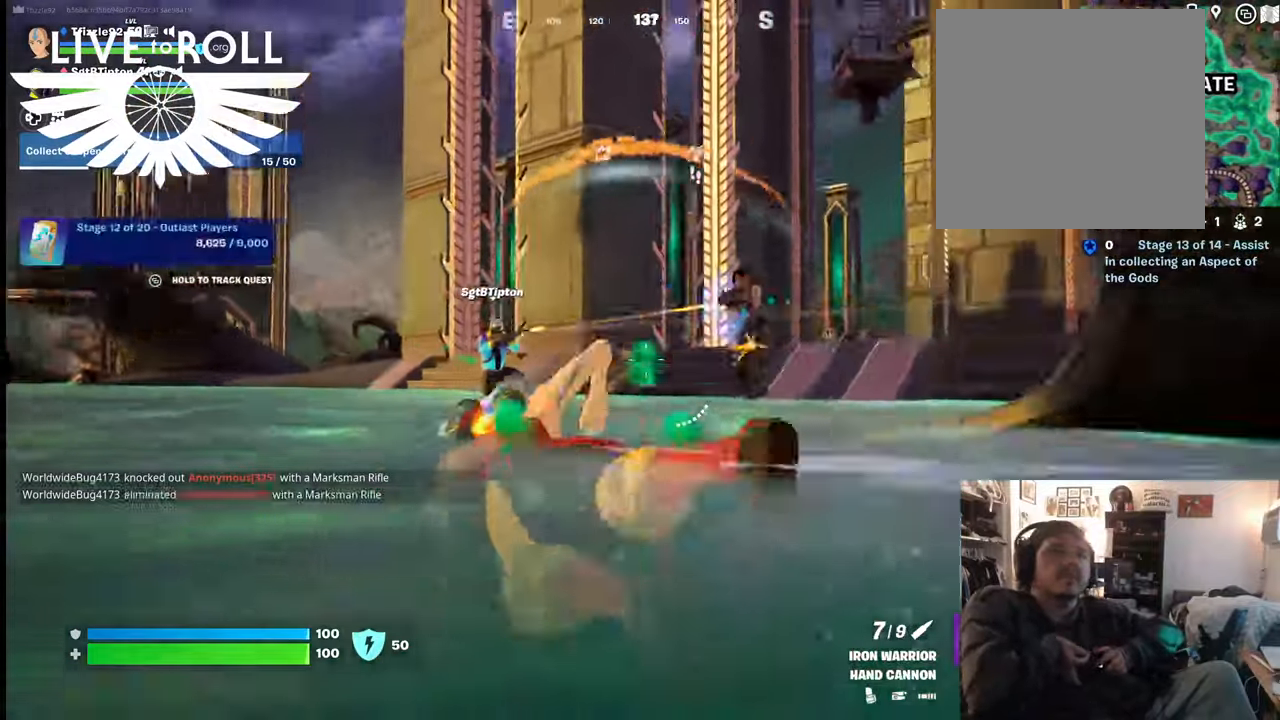
{"buttons": [], "left_stick": "right", "right_stick": "right", "events": [[234, "right_stick", "right"], [267, "left_stick", "up"], [367, "left_stick", "up-right"], [467, "left_stick", "right"]]}
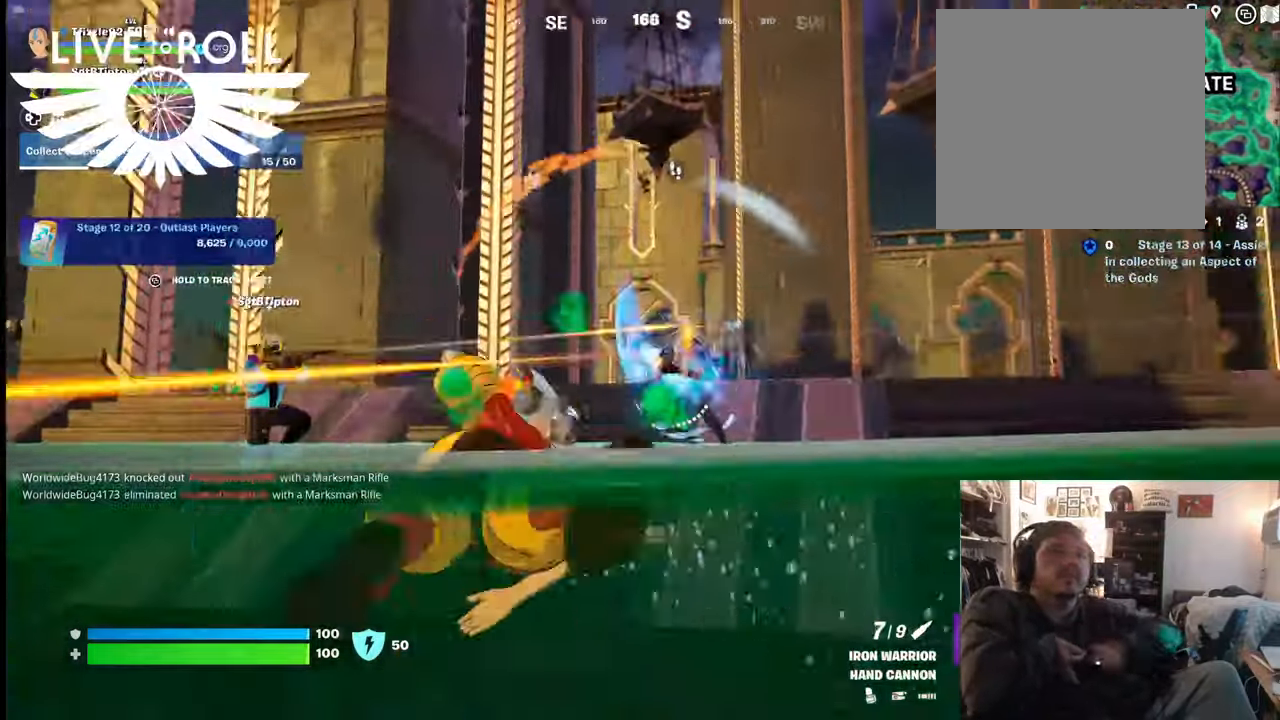
{"buttons": [], "left_stick": "center", "right_stick": "center", "events": [[34, "right_stick", "center"], [300, "R2", "down"], [400, "left_stick", "center"], [434, "R2", "up"]]}
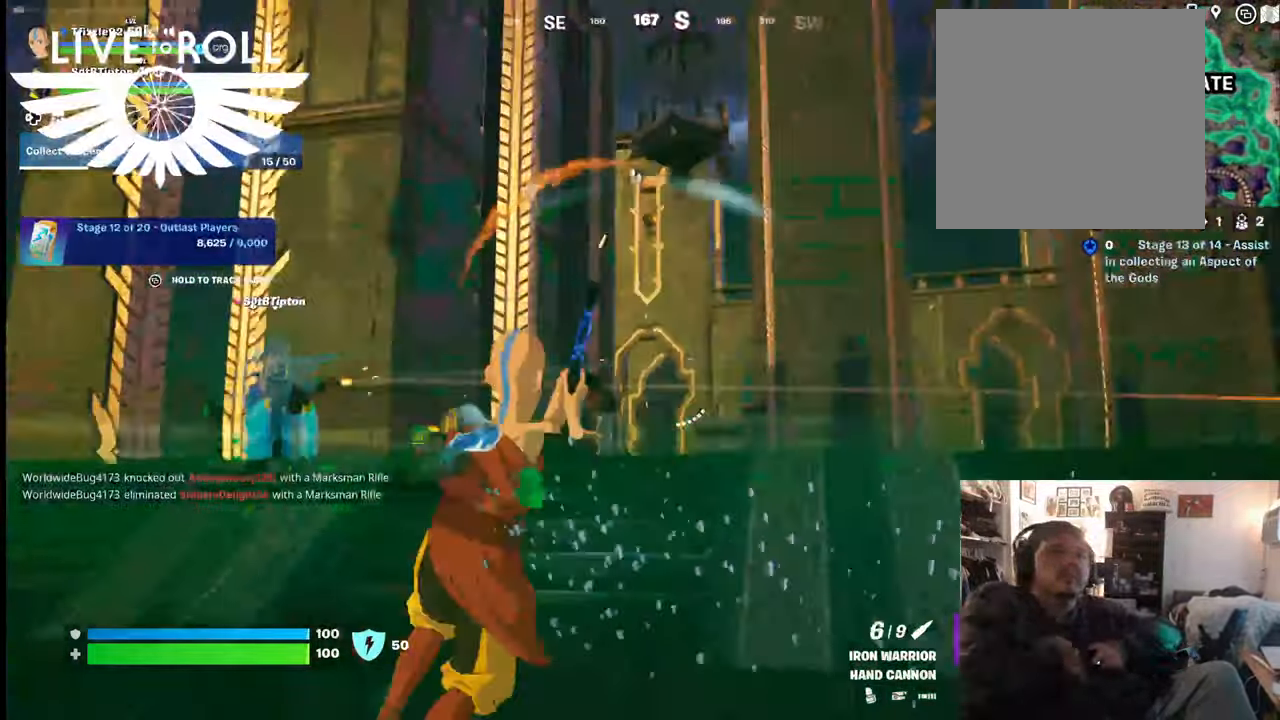
{"buttons": [], "left_stick": "up-right", "right_stick": "center", "events": [[100, "left_stick", "left"], [400, "left_stick", "up"], [500, "left_stick", "up-right"]]}
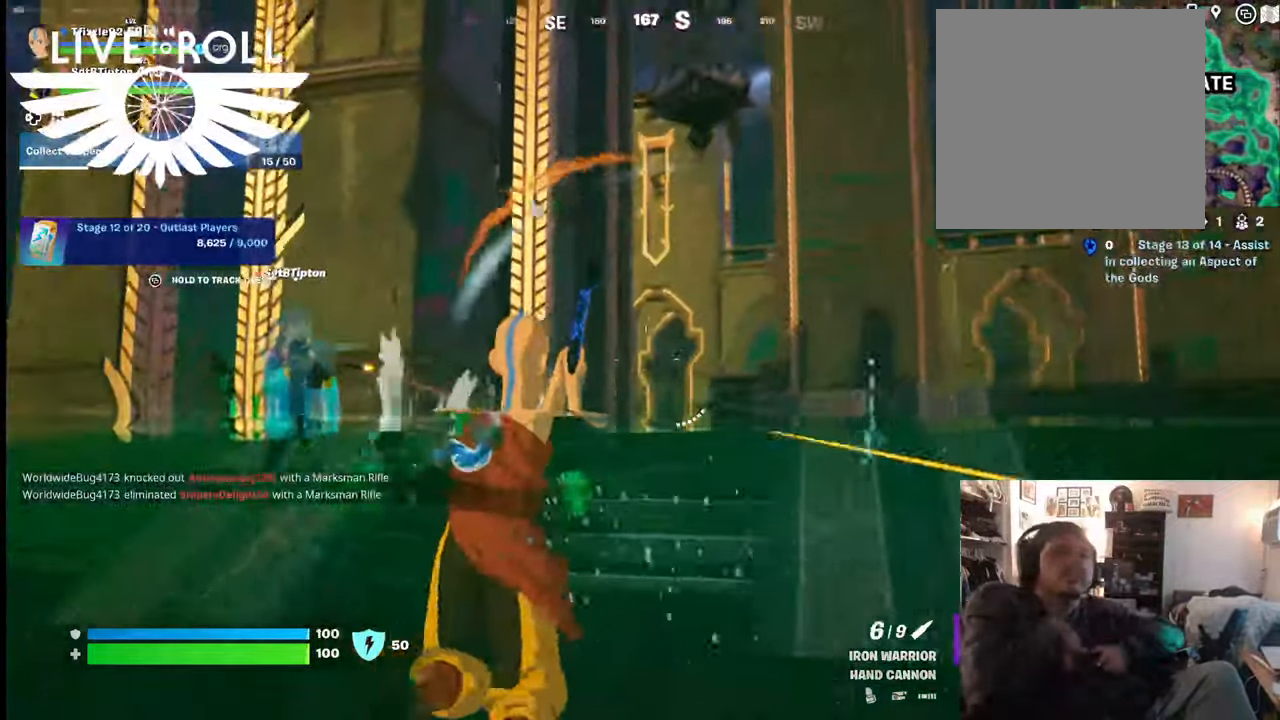
{"buttons": [], "left_stick": "up-right", "right_stick": "center", "events": []}
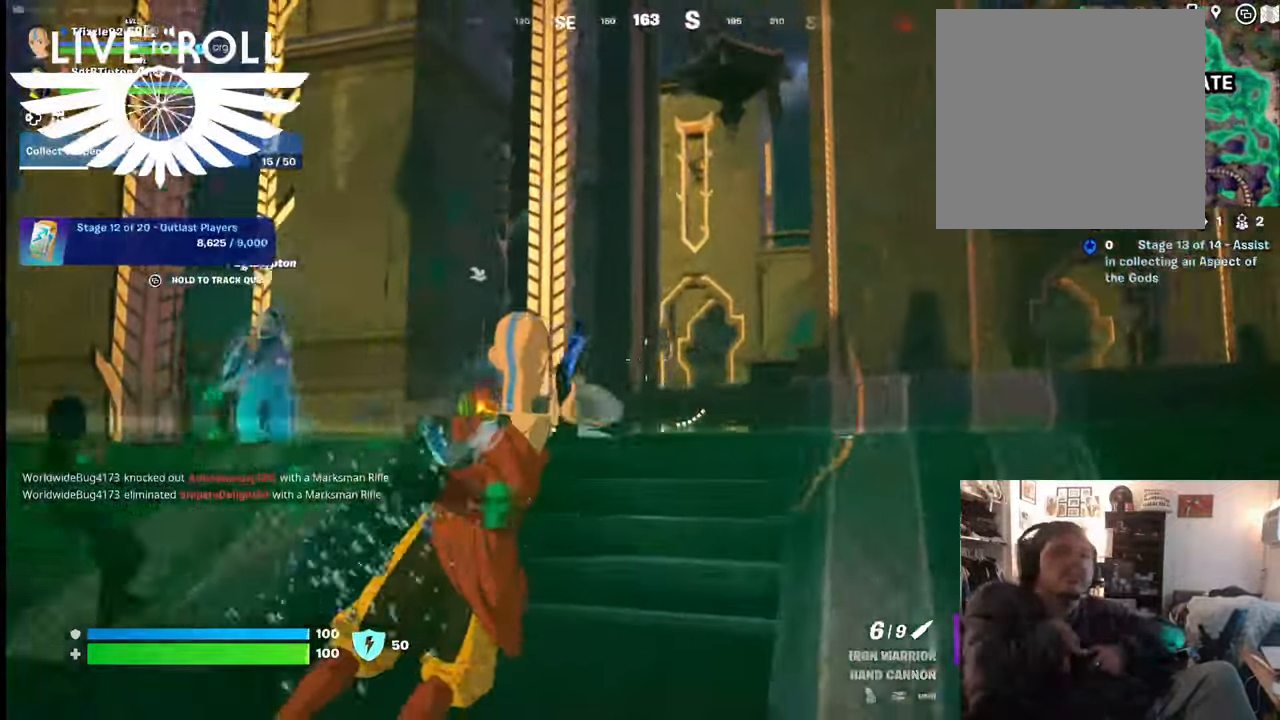
{"buttons": [], "left_stick": "up-right", "right_stick": "left", "events": [[134, "right_stick", "down-left"], [267, "right_stick", "left"]]}
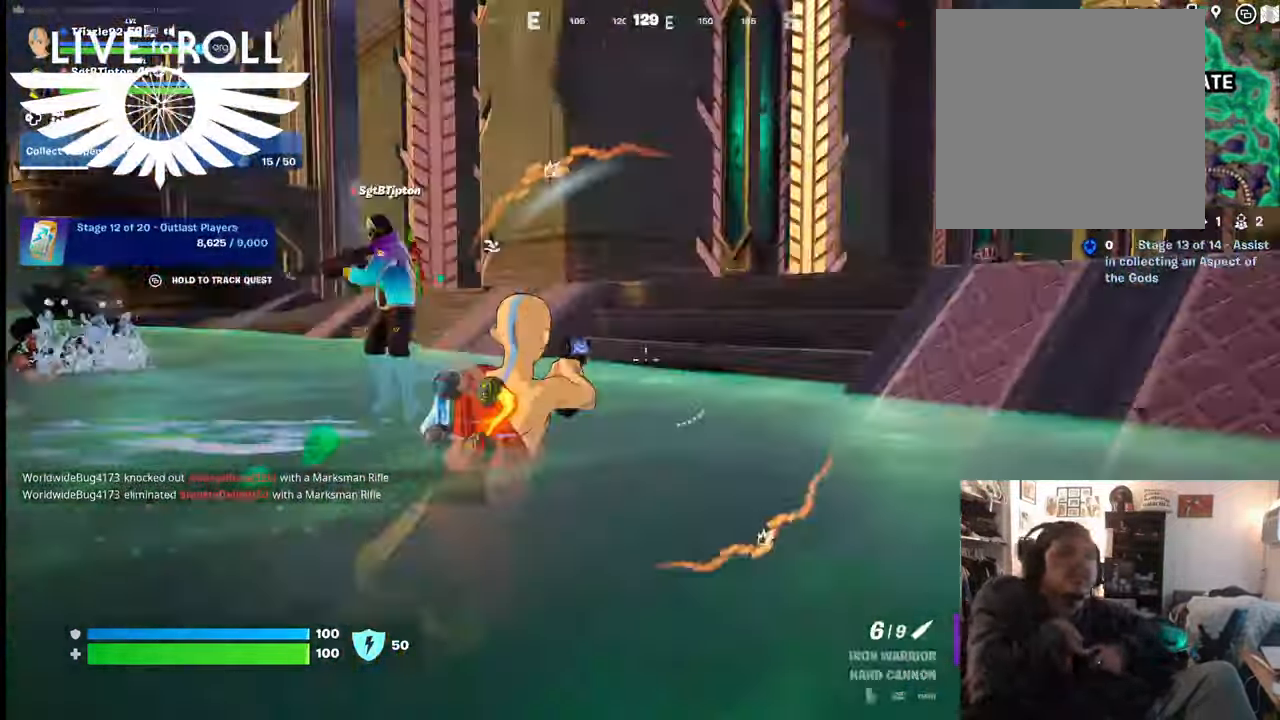
{"buttons": [], "left_stick": "up-right", "right_stick": "left", "events": []}
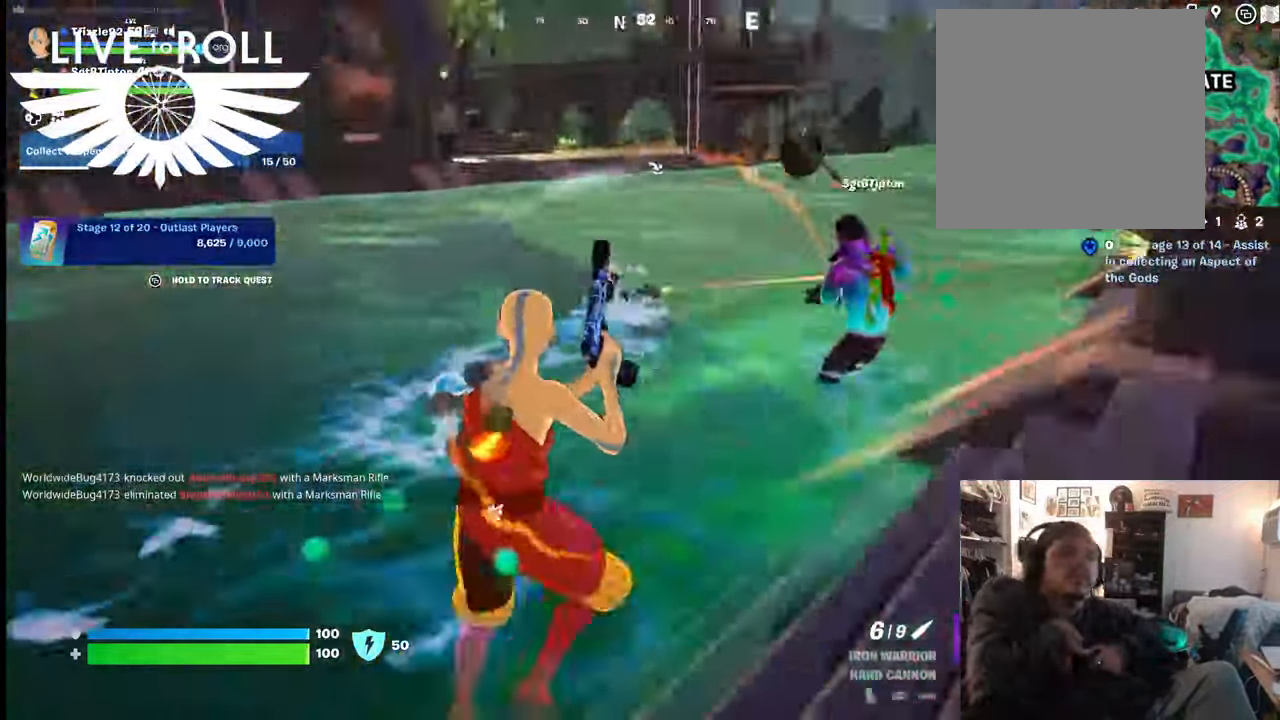
{"buttons": [], "left_stick": "down-right", "right_stick": "center", "events": [[34, "left_stick", "down-right"], [234, "left_stick", "center"], [367, "right_stick", "center"], [400, "left_stick", "down"], [500, "left_stick", "down-right"]]}
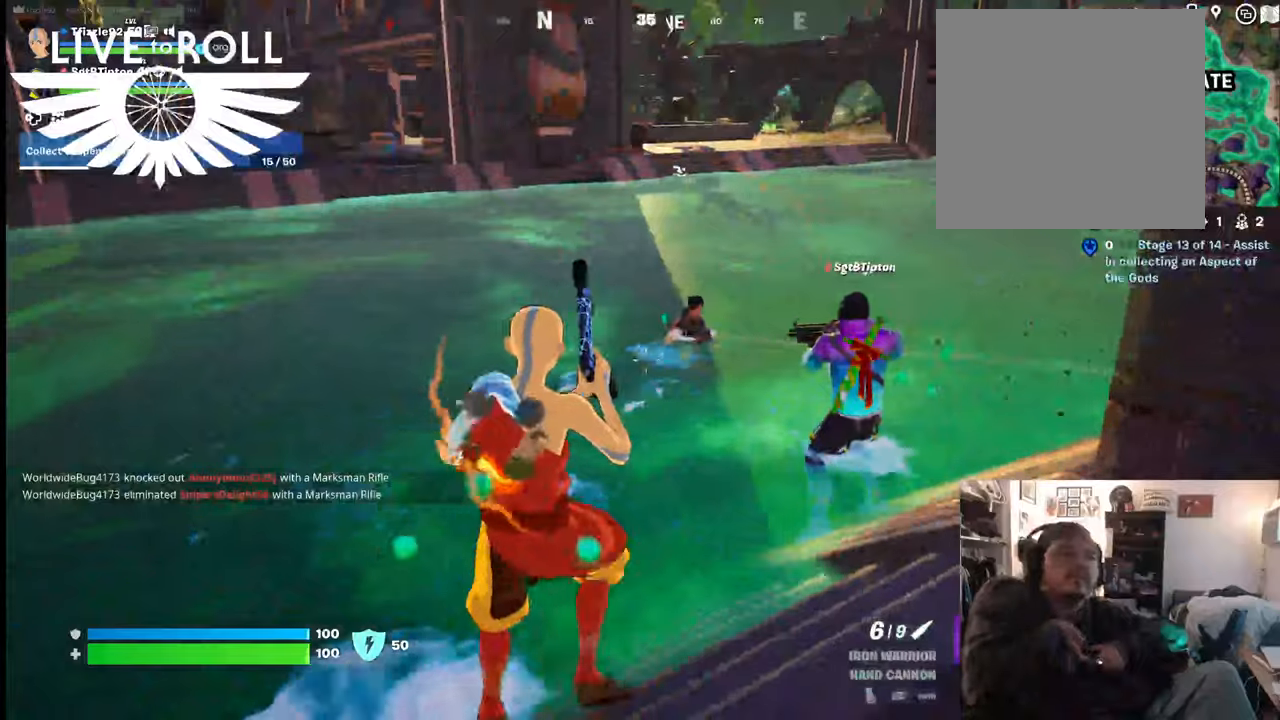
{"buttons": [], "left_stick": "center", "right_stick": "center", "events": [[334, "R2", "down"], [334, "left_stick", "center"], [467, "R2", "up"]]}
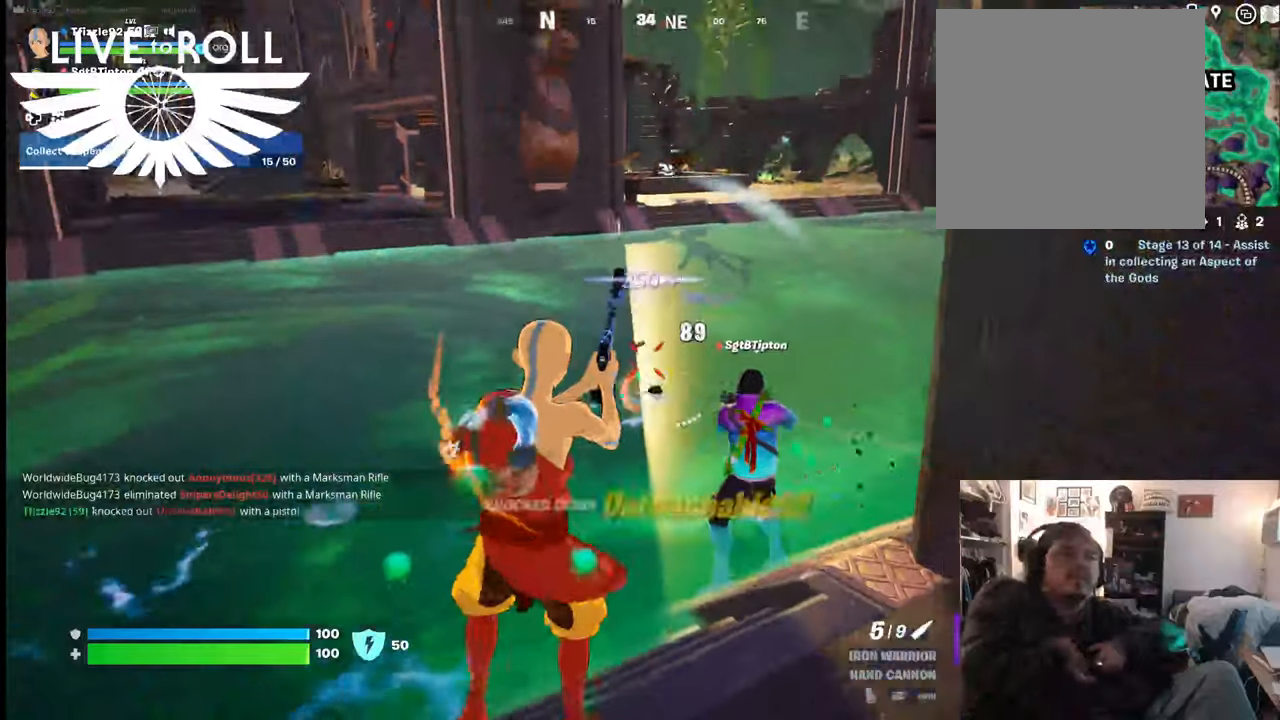
{"buttons": [], "left_stick": "down-right", "right_stick": "center", "events": [[167, "left_stick", "down-right"]]}
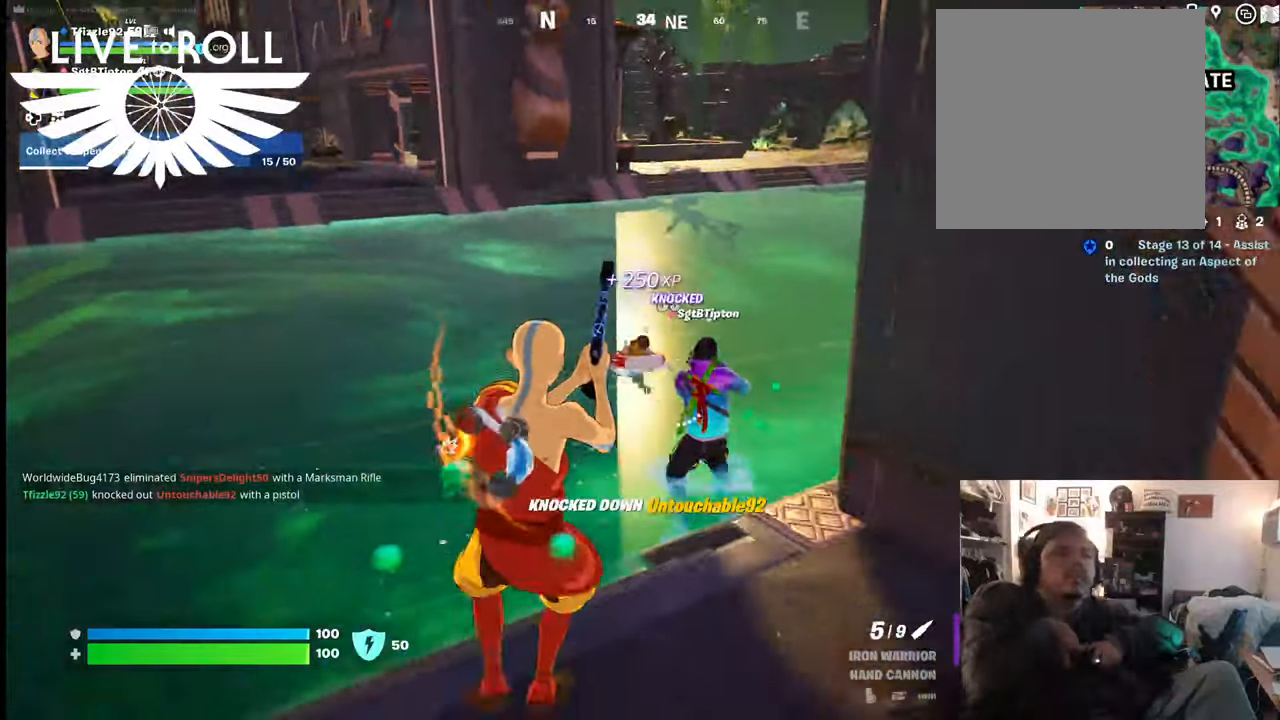
{"buttons": [], "left_stick": "down-right", "right_stick": "left", "events": [[34, "right_stick", "down-left"], [134, "right_stick", "left"]]}
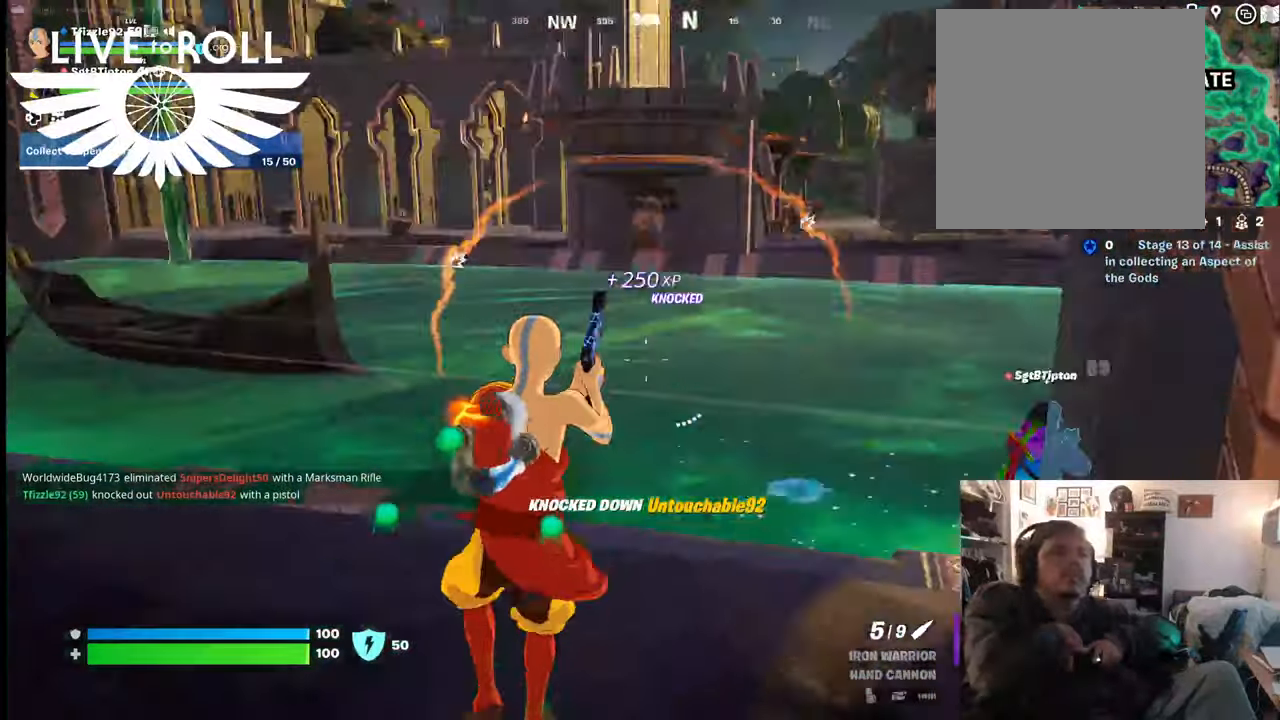
{"buttons": [], "left_stick": "up", "right_stick": "left", "events": [[234, "left_stick", "center"], [300, "left_stick", "up"]]}